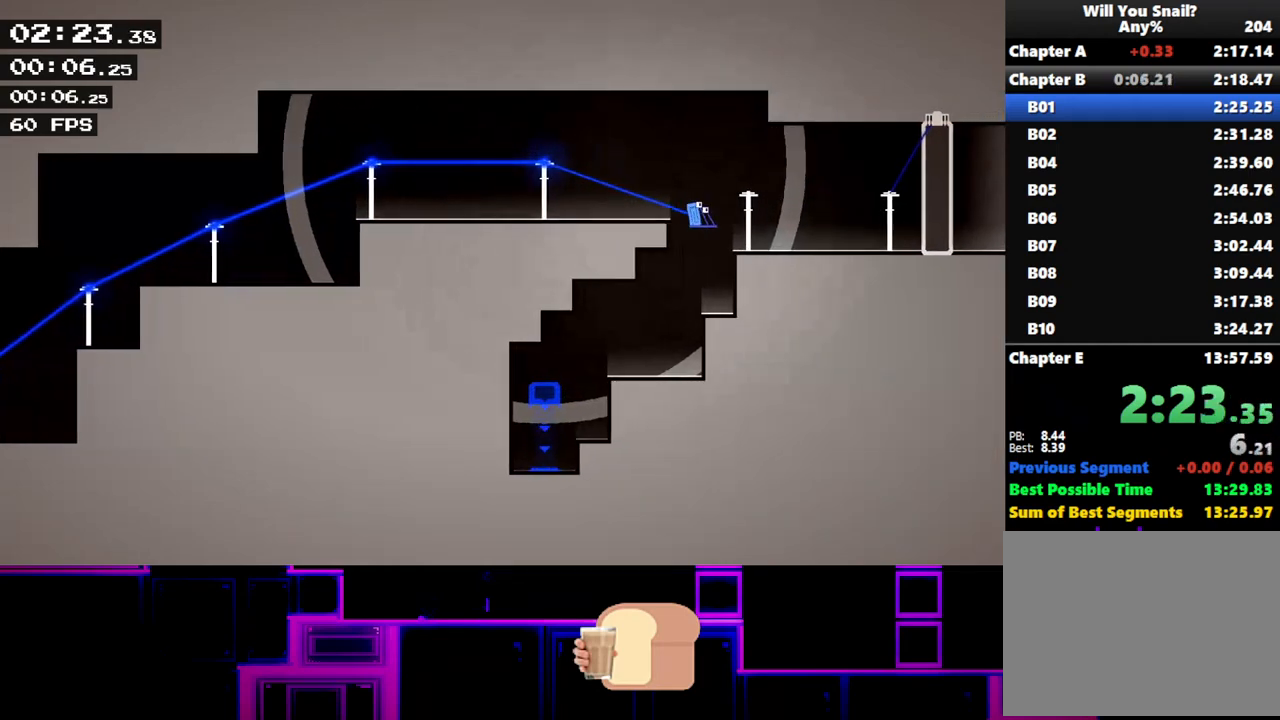
Gameplay with keyboard; each line is a JSON object with the keys held at the frame after it. "events" lists presses ("down") and releases ("up") of "down", "left", "q", "r", "right" and "up" between this image and that frame as [ms after this image, input, new state], when the widget could be followed in between. No other keys are recorded. Mouse input is not recorded.
{"keys": ["right"], "events": [[283, "up", "down"], [300, "up", "up"]]}
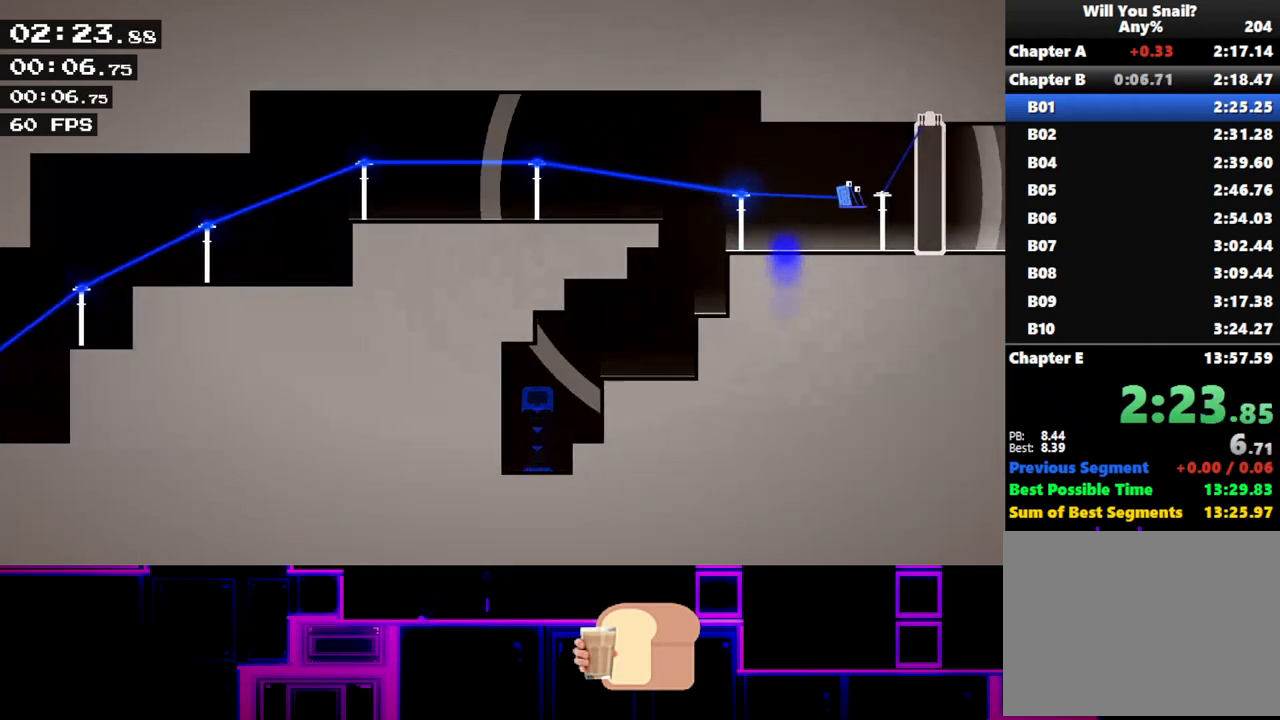
{"keys": ["right"], "events": []}
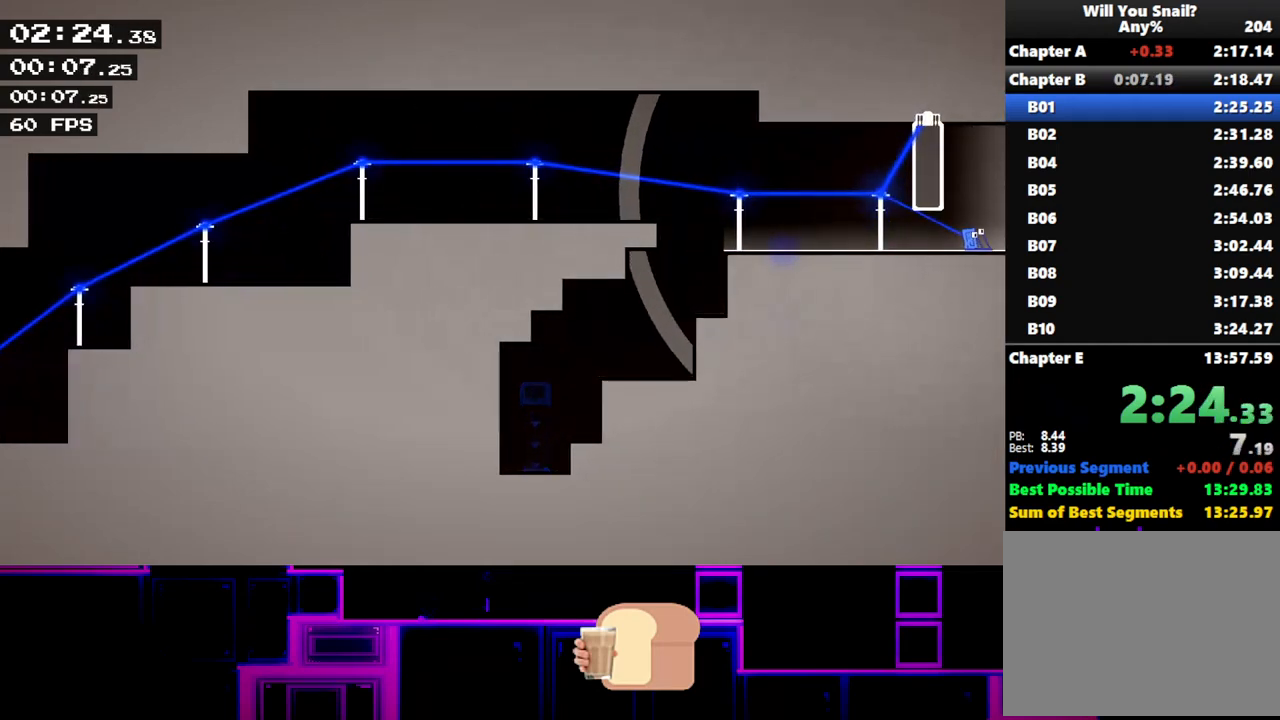
{"keys": ["right"], "events": []}
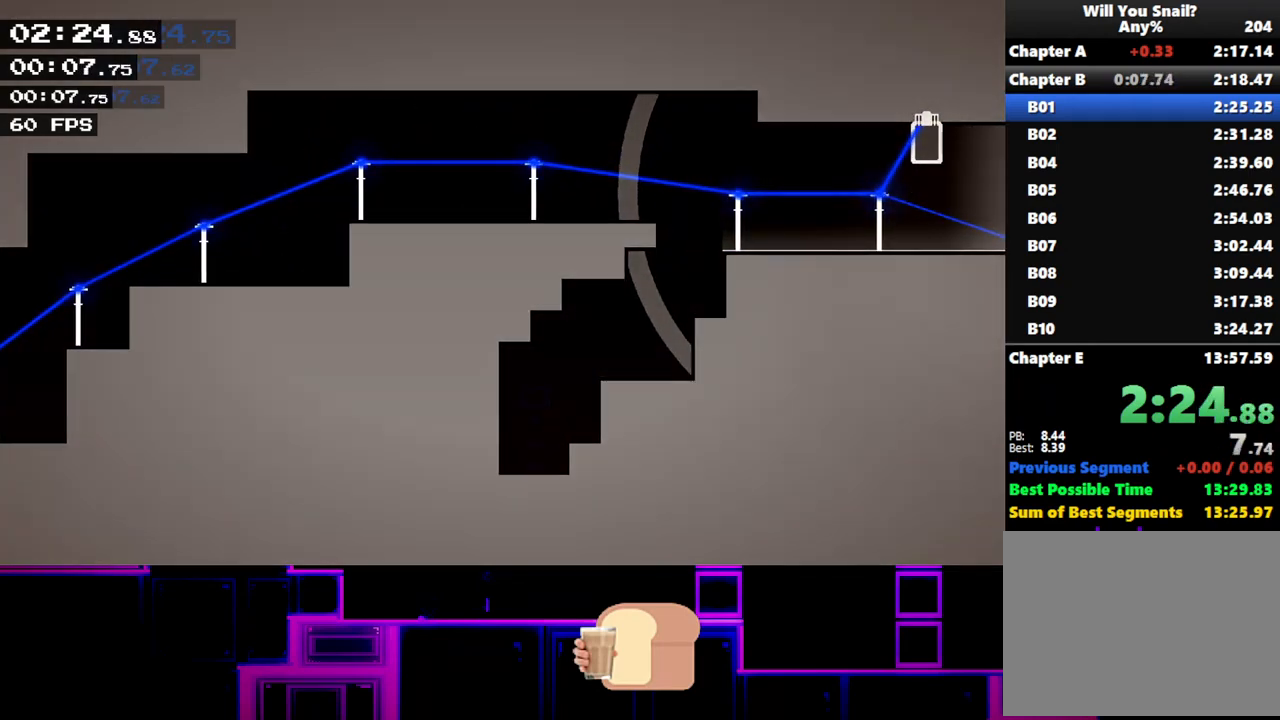
{"keys": ["right"], "events": []}
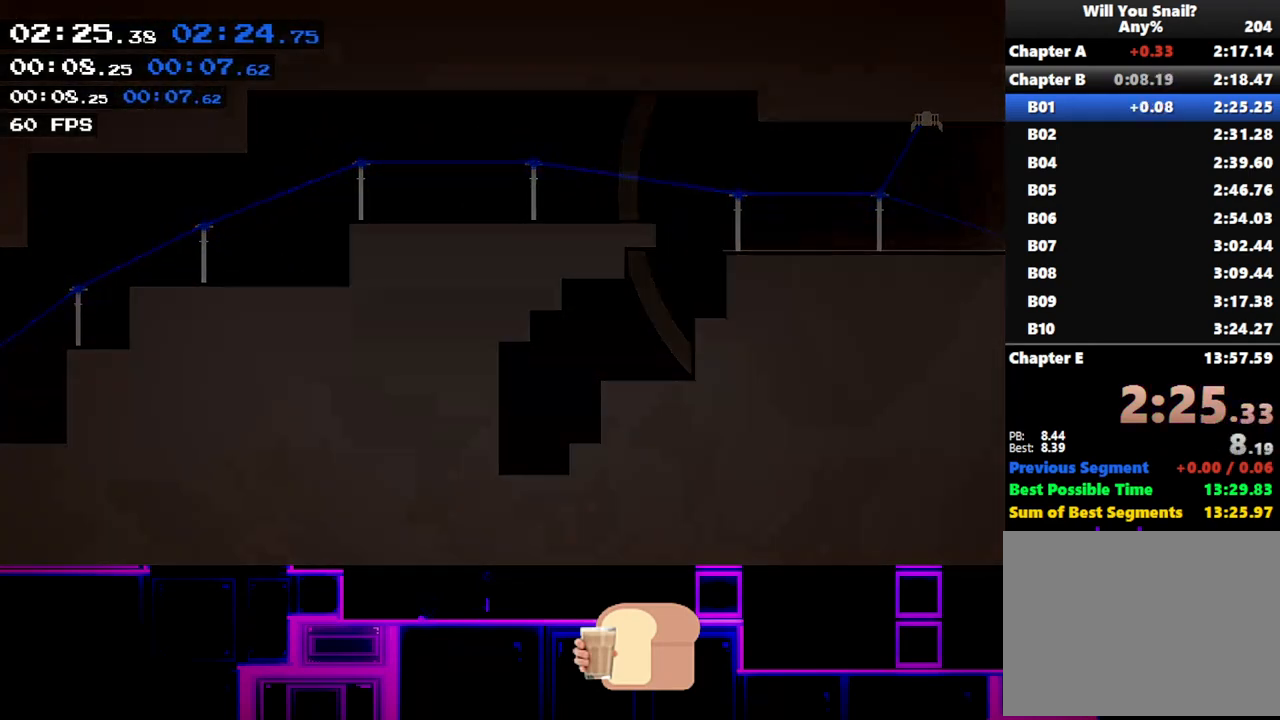
{"keys": ["right"], "events": []}
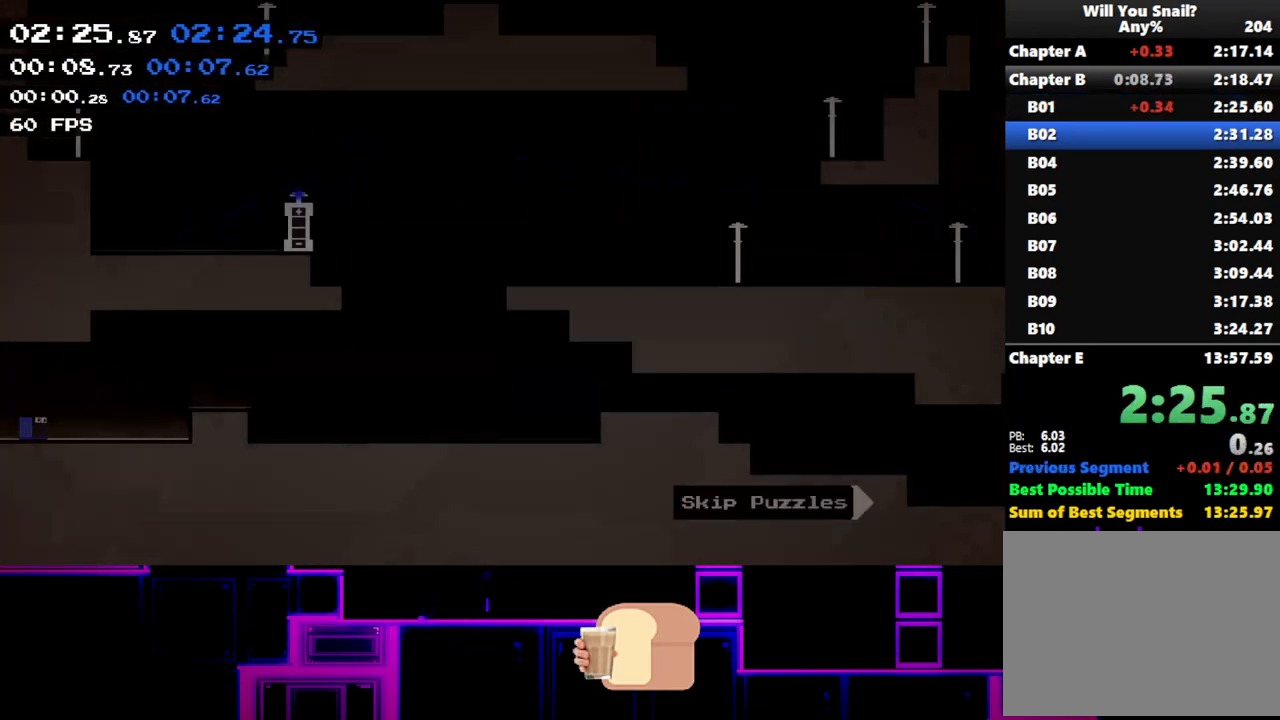
{"keys": ["right"], "events": []}
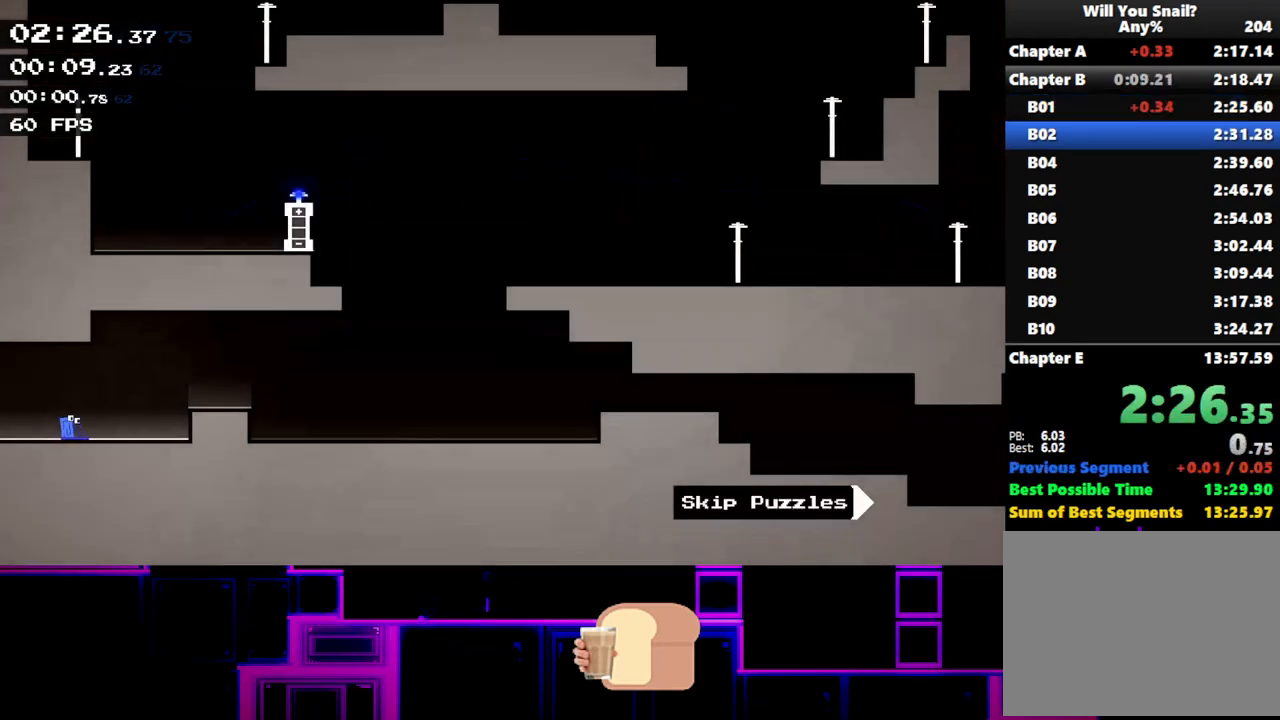
{"keys": ["right"], "events": [[183, "up", "down"], [317, "up", "up"]]}
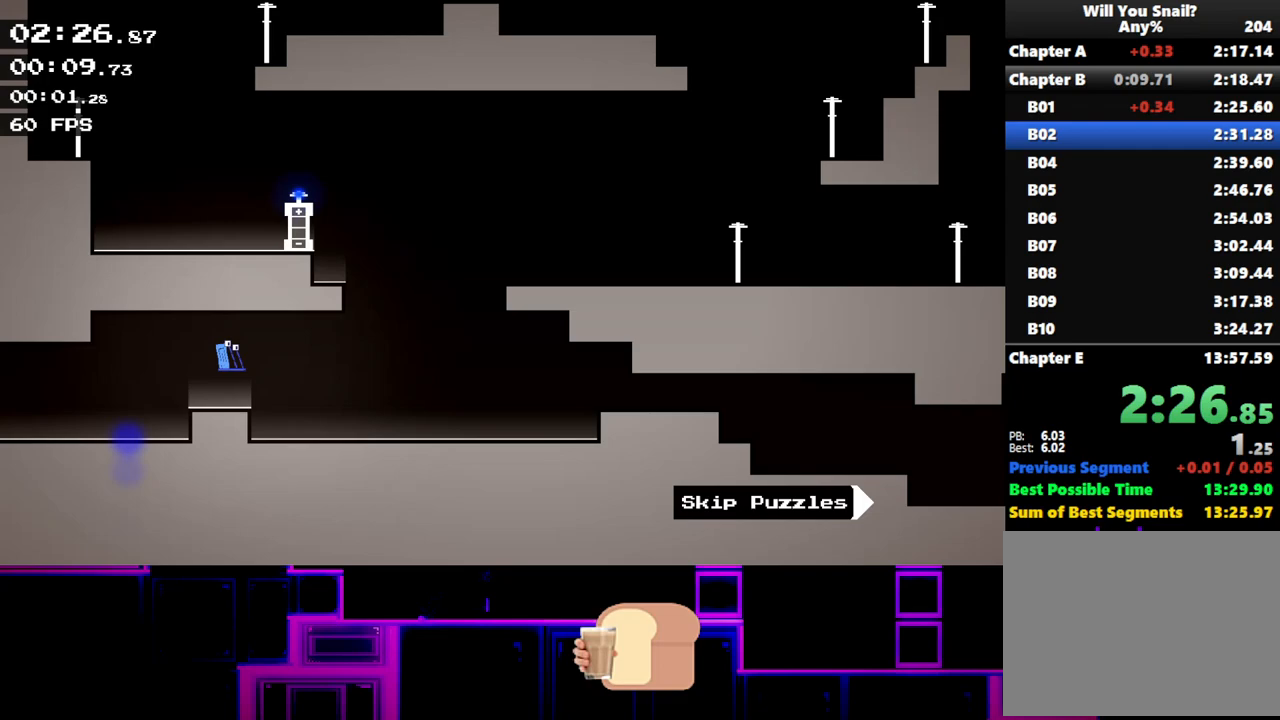
{"keys": ["right"], "events": []}
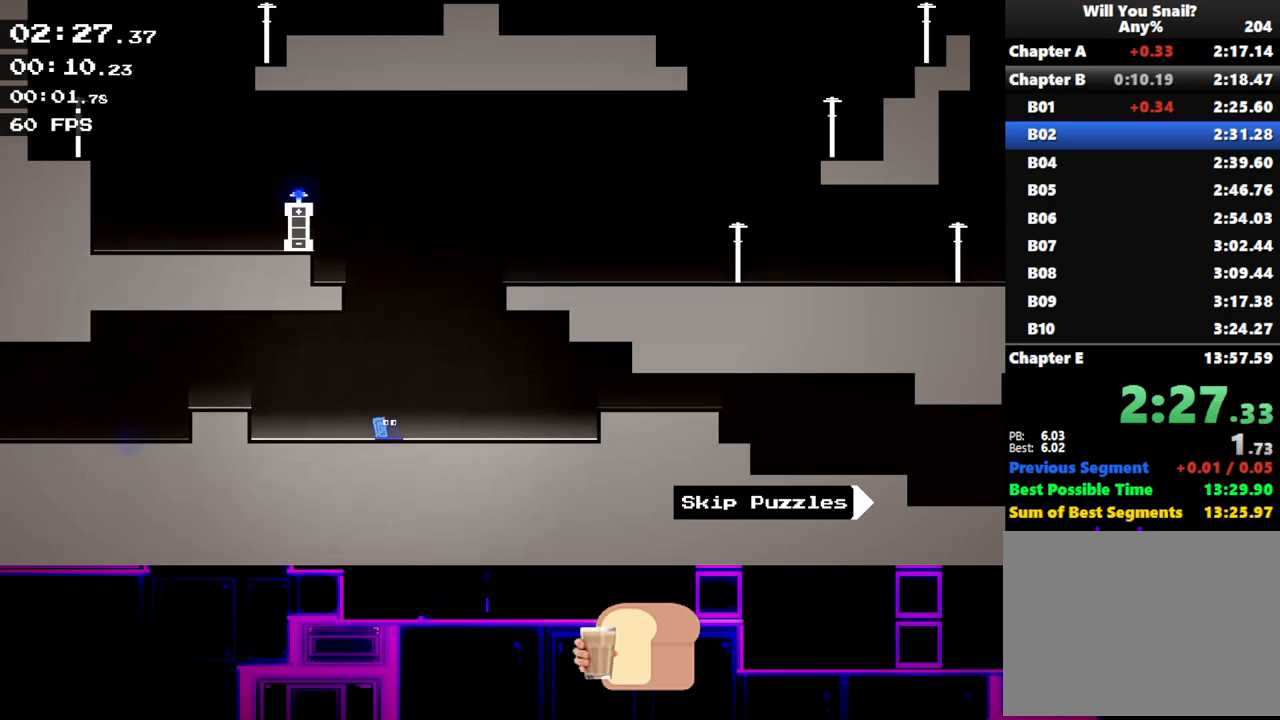
{"keys": ["right"], "events": [[417, "up", "down"], [450, "up", "up"]]}
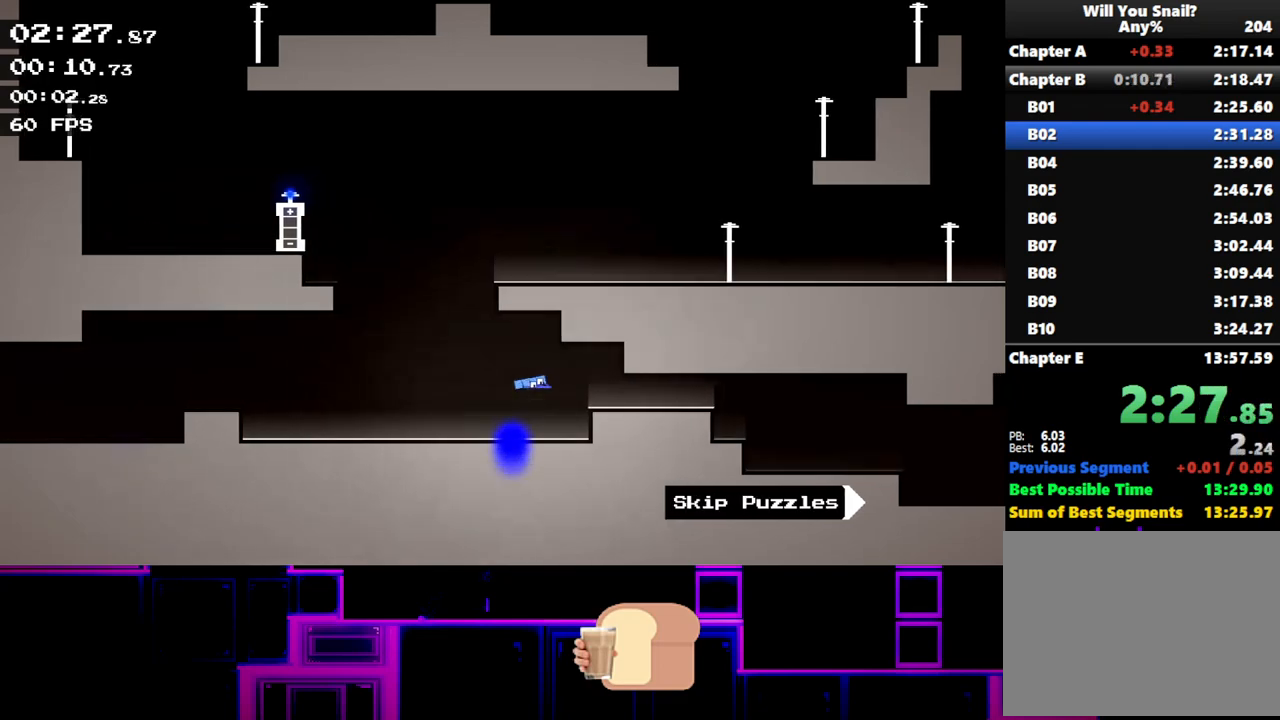
{"keys": ["right"], "events": []}
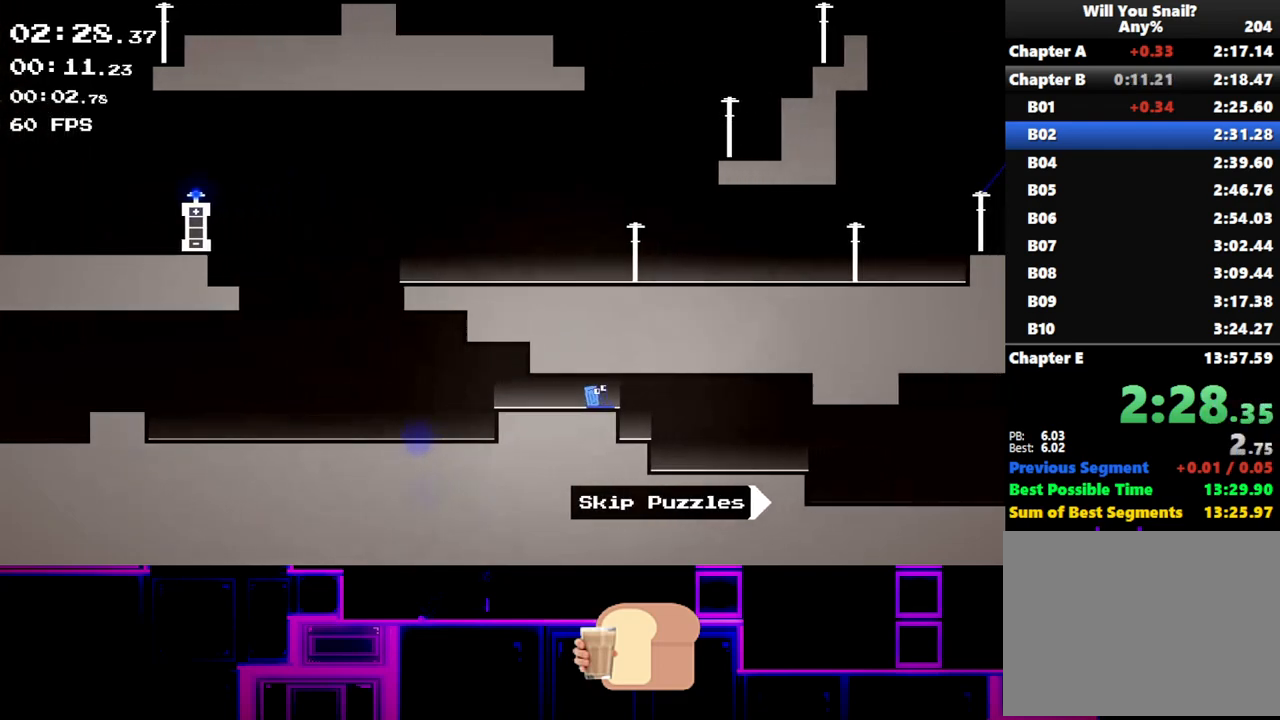
{"keys": ["right"], "events": []}
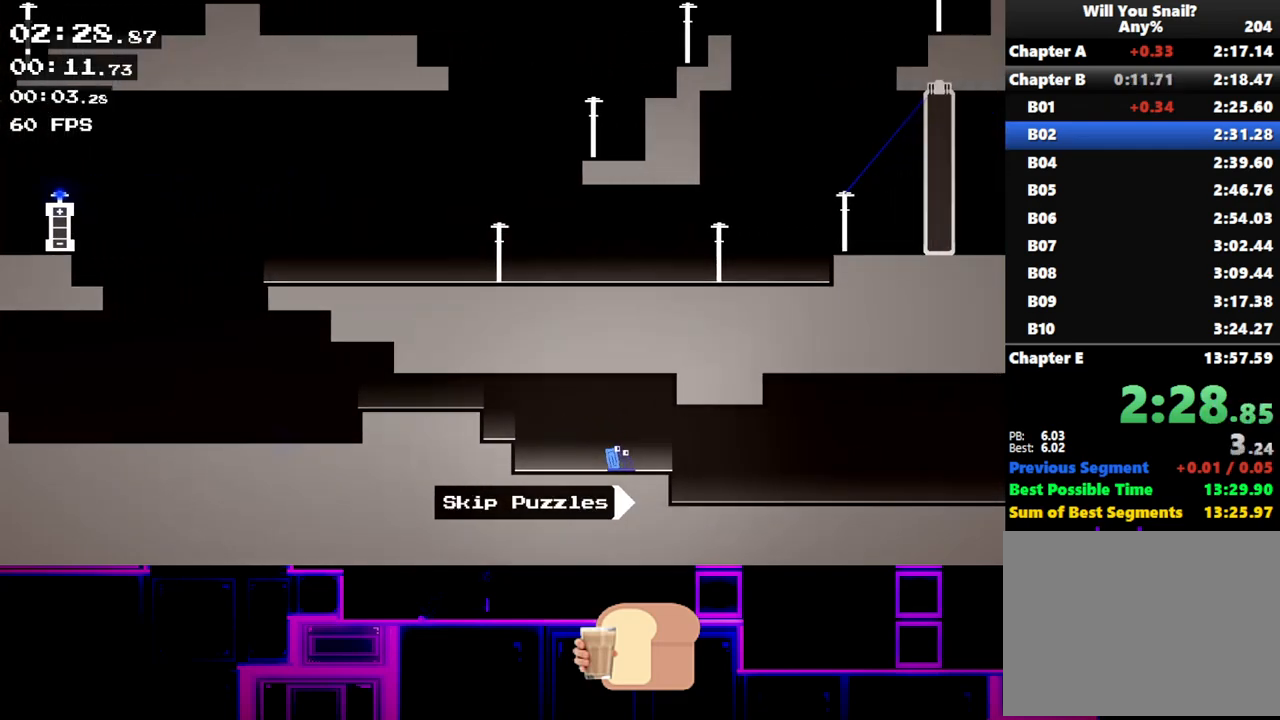
{"keys": ["right"], "events": []}
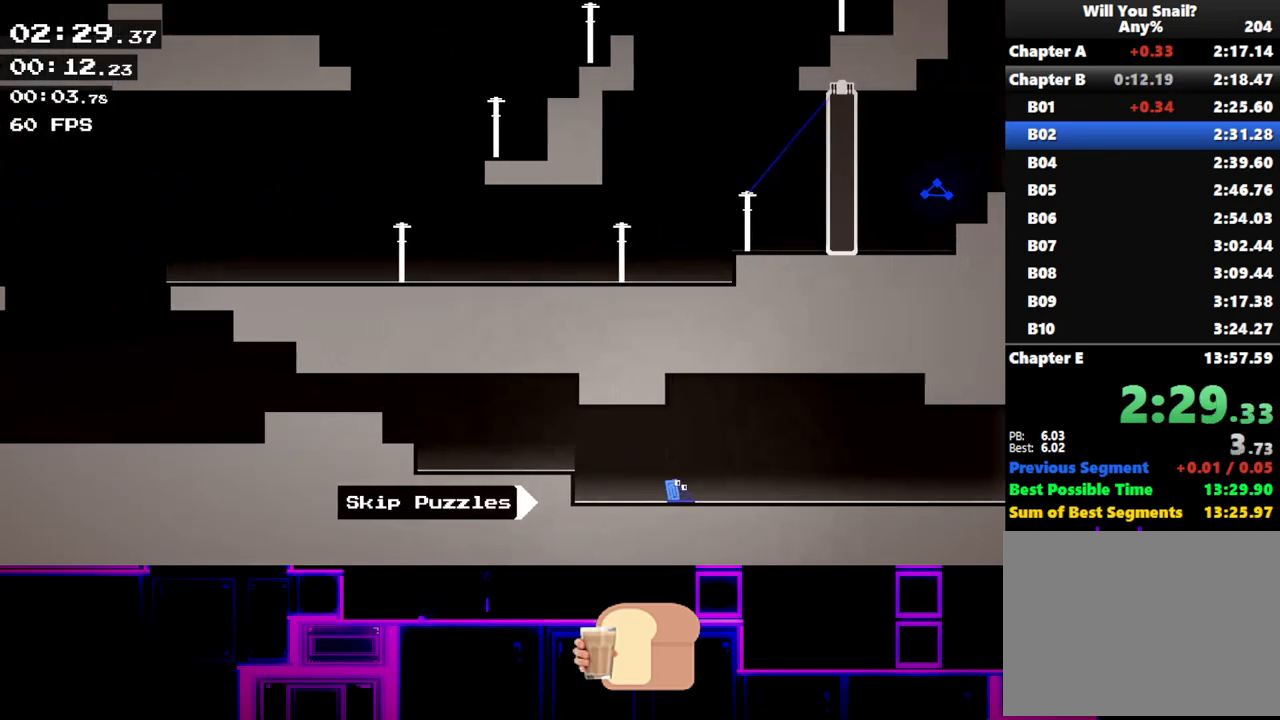
{"keys": ["right"], "events": []}
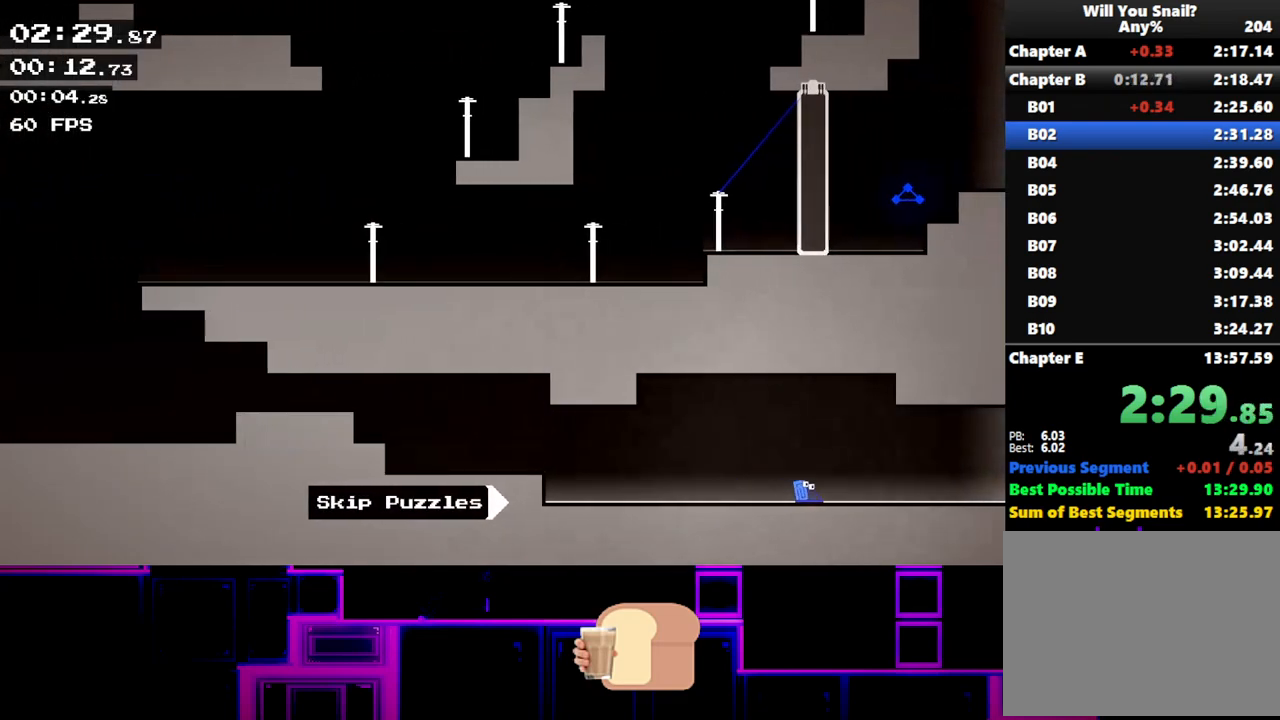
{"keys": ["right"], "events": []}
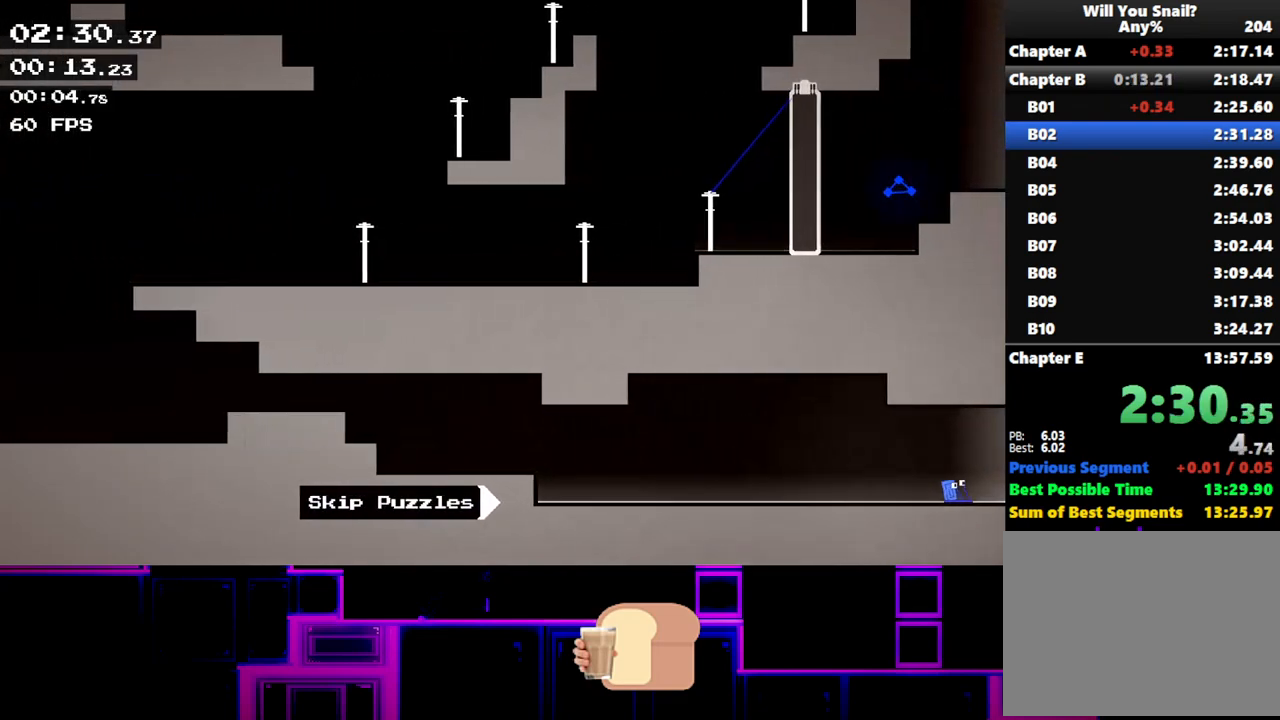
{"keys": ["right"], "events": []}
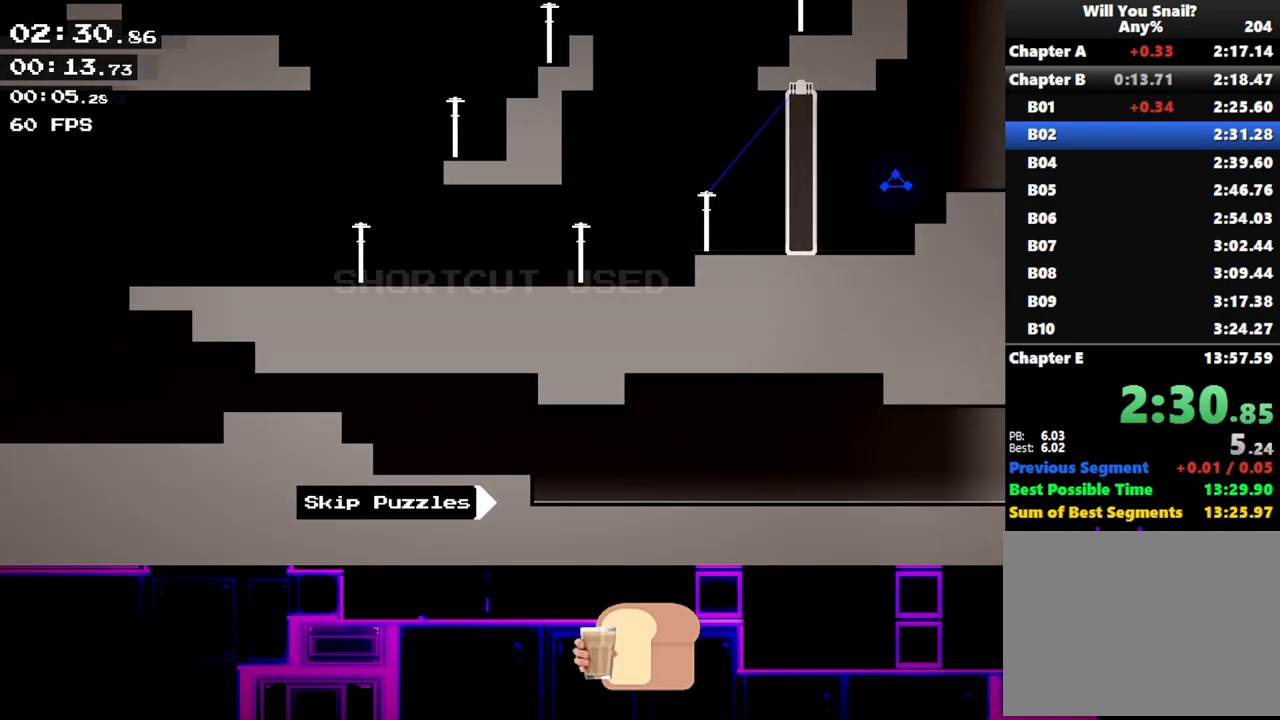
{"keys": ["right"], "events": []}
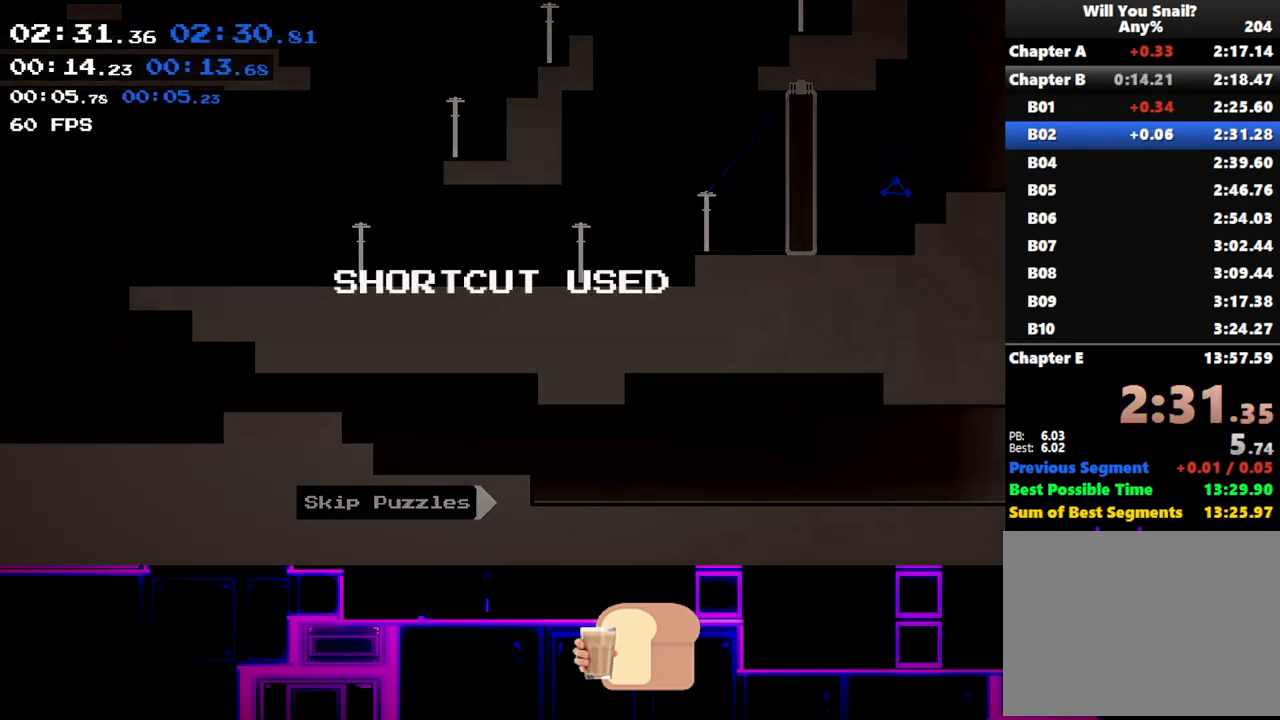
{"keys": ["right"], "events": []}
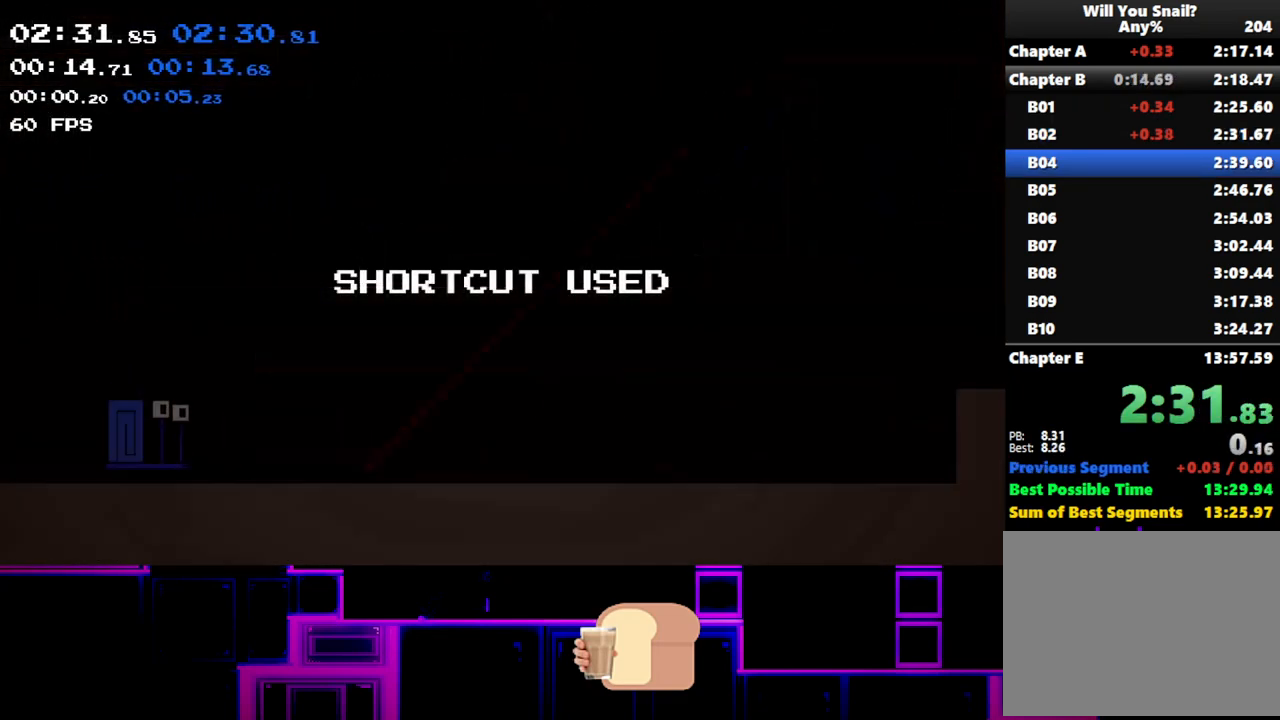
{"keys": ["right"], "events": []}
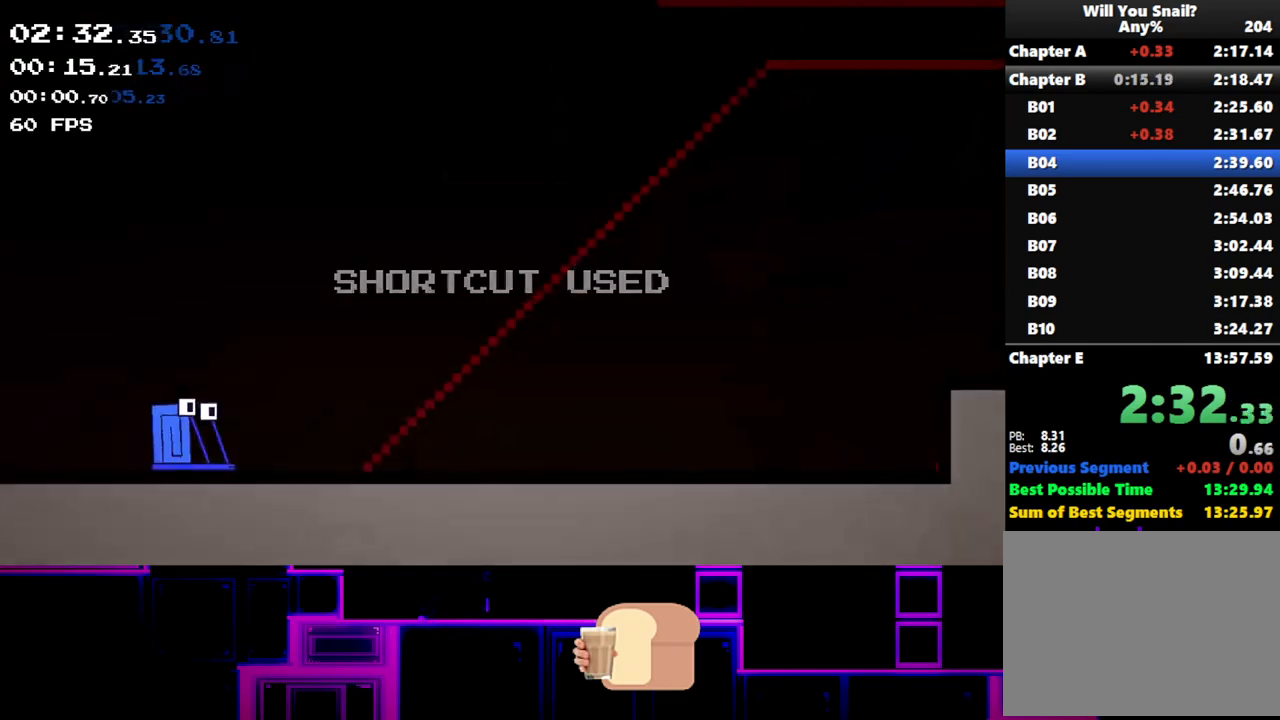
{"keys": ["right"], "events": []}
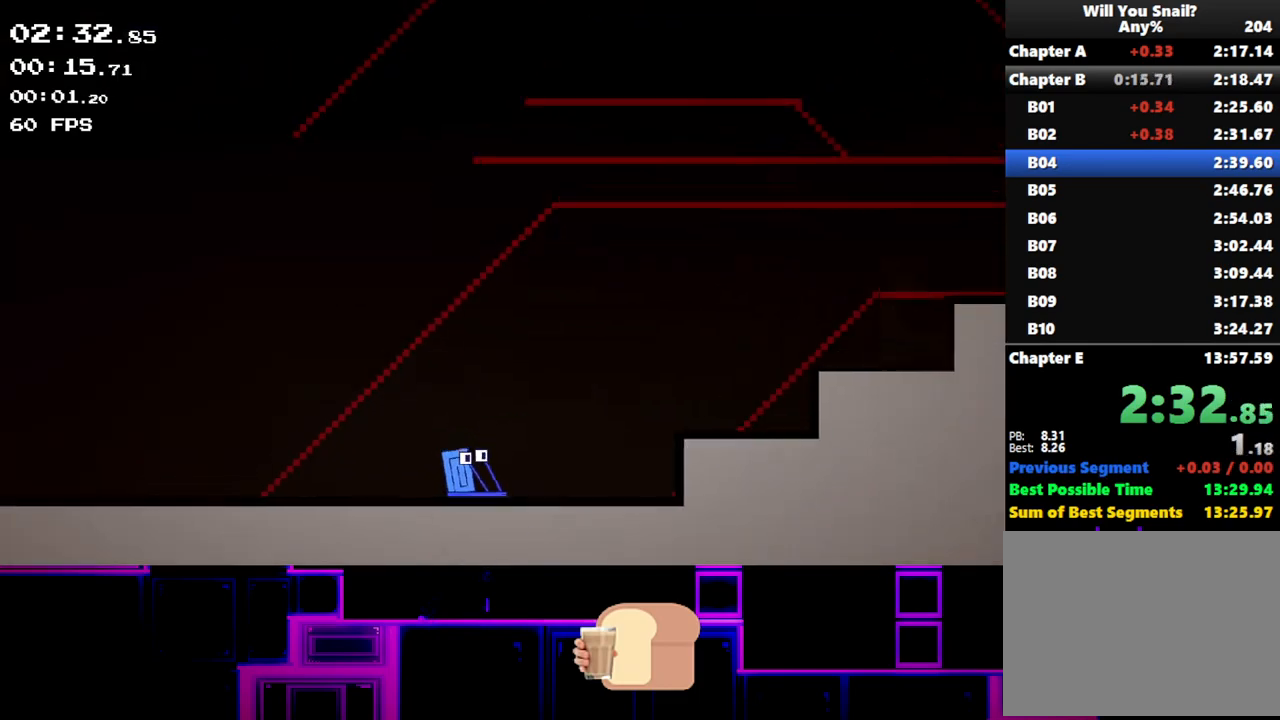
{"keys": ["right"], "events": [[67, "up", "down"], [333, "up", "up"]]}
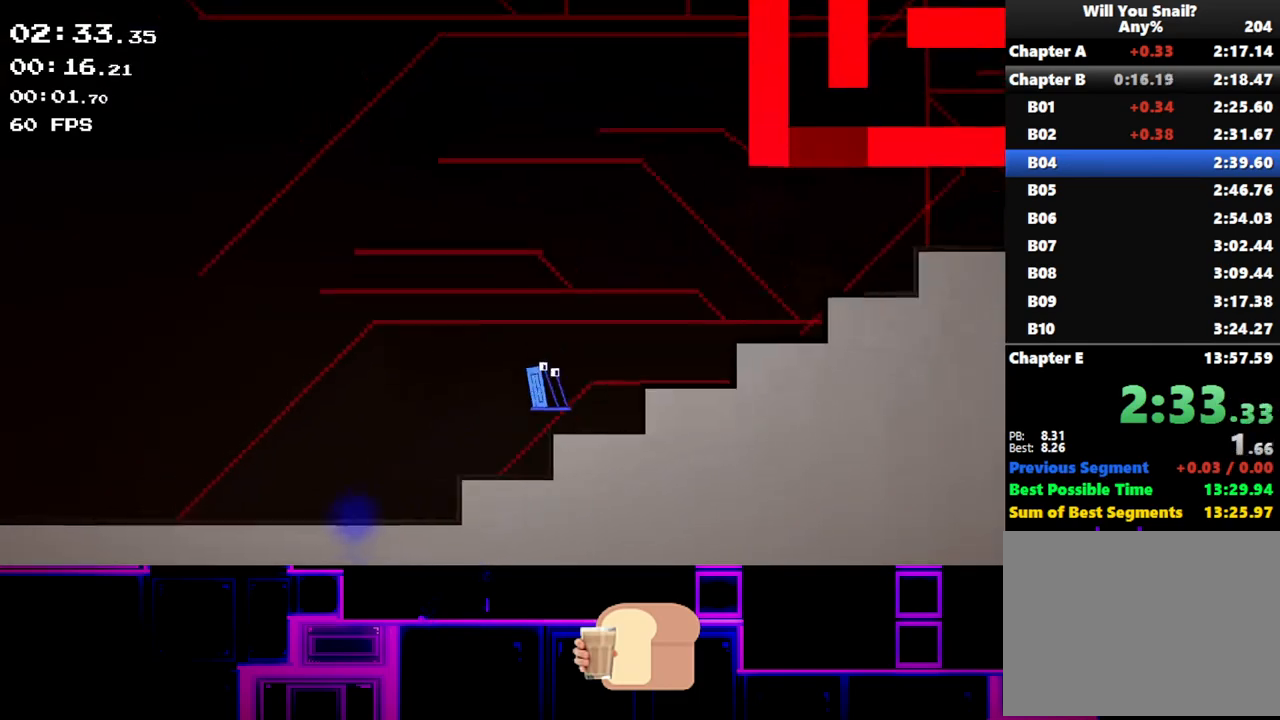
{"keys": ["right", "up"], "events": [[67, "up", "down"], [267, "up", "up"], [417, "up", "down"]]}
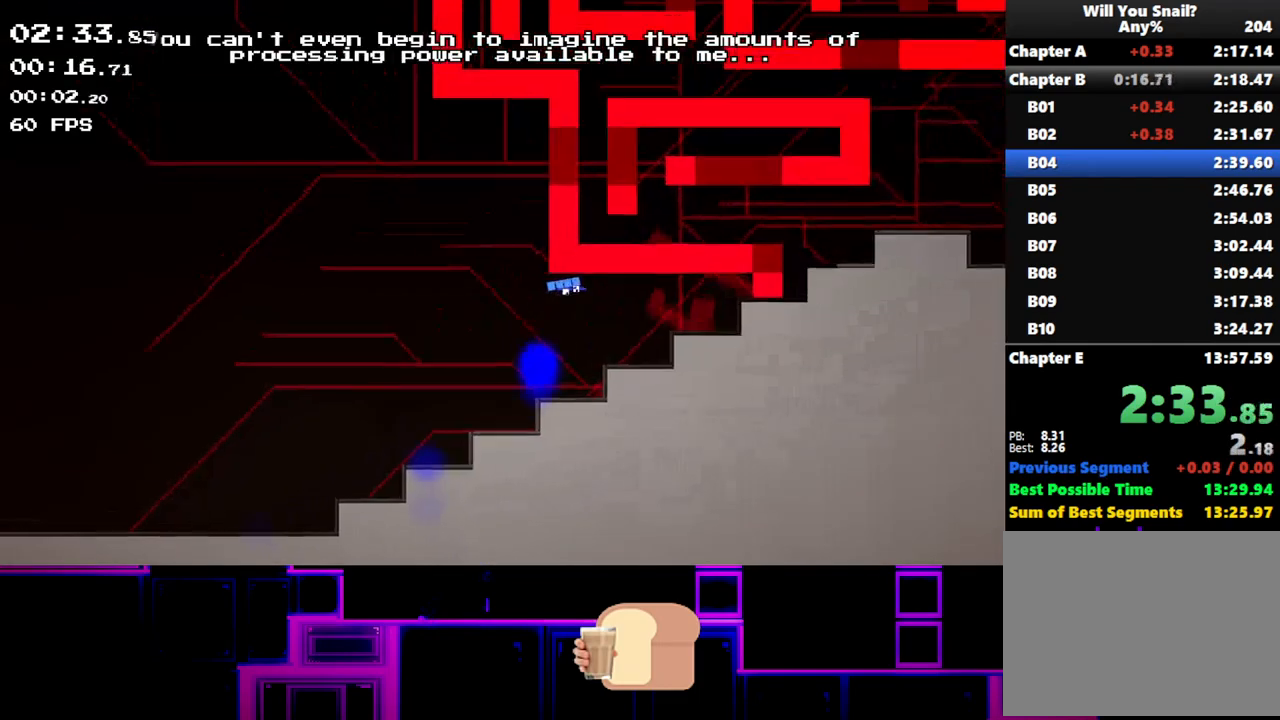
{"keys": ["right", "up"], "events": [[100, "up", "up"], [317, "up", "down"]]}
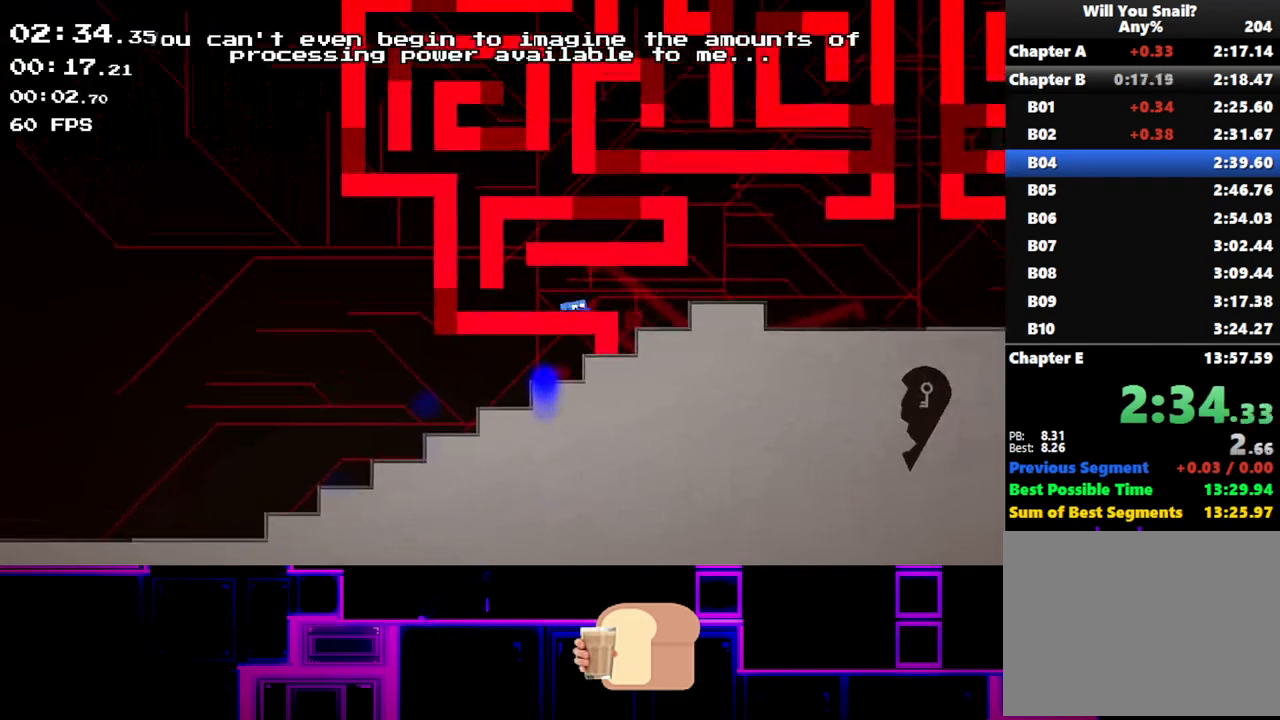
{"keys": ["right"], "events": [[33, "up", "up"], [100, "up", "down"], [317, "up", "up"]]}
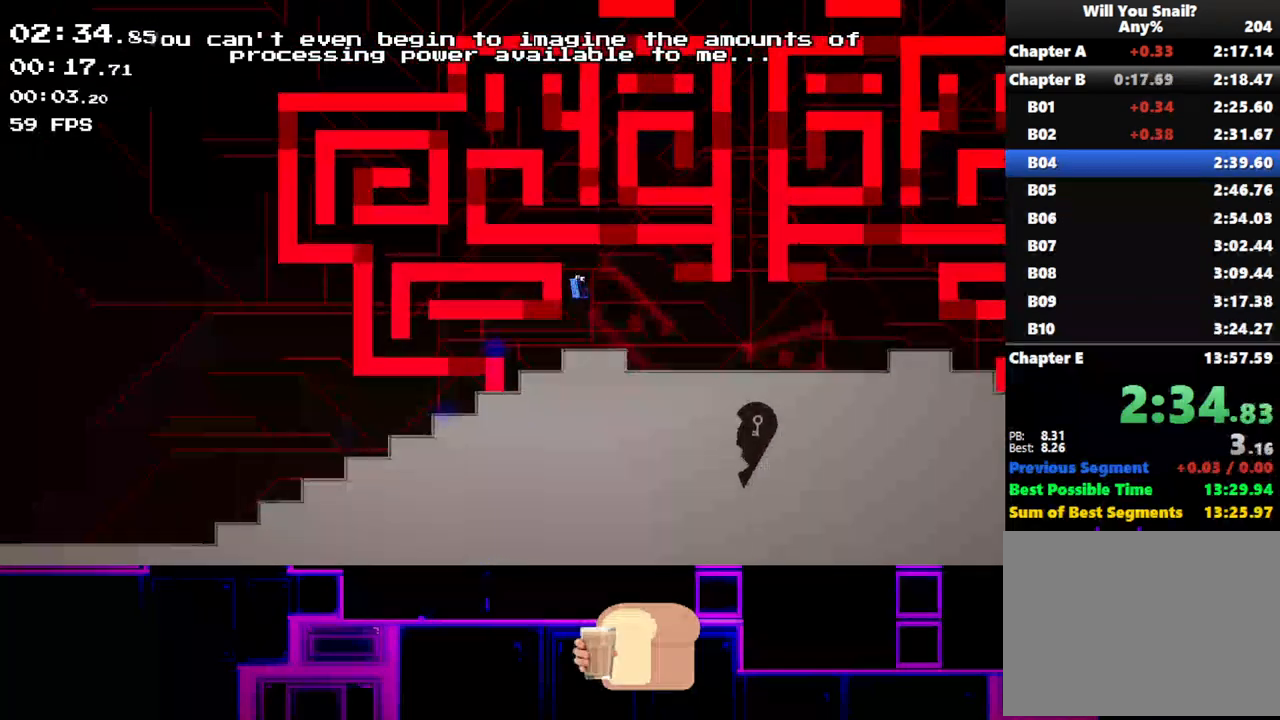
{"keys": ["right"], "events": []}
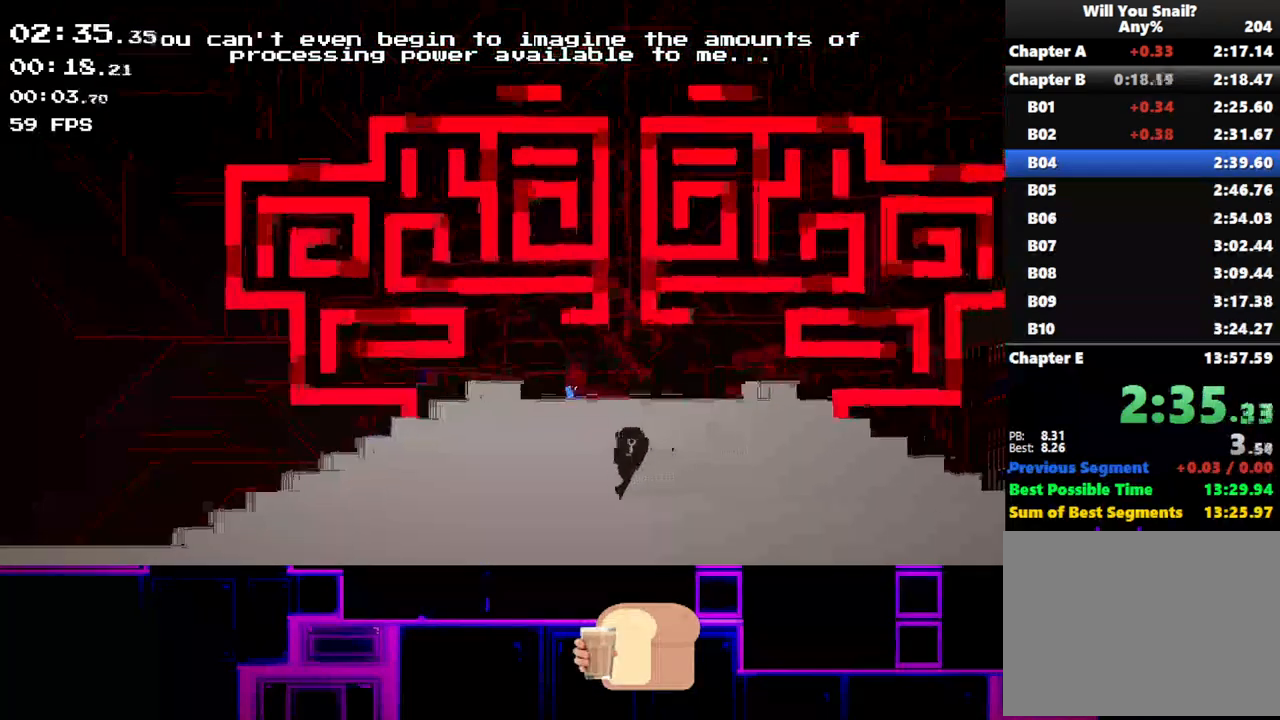
{"keys": ["right"], "events": []}
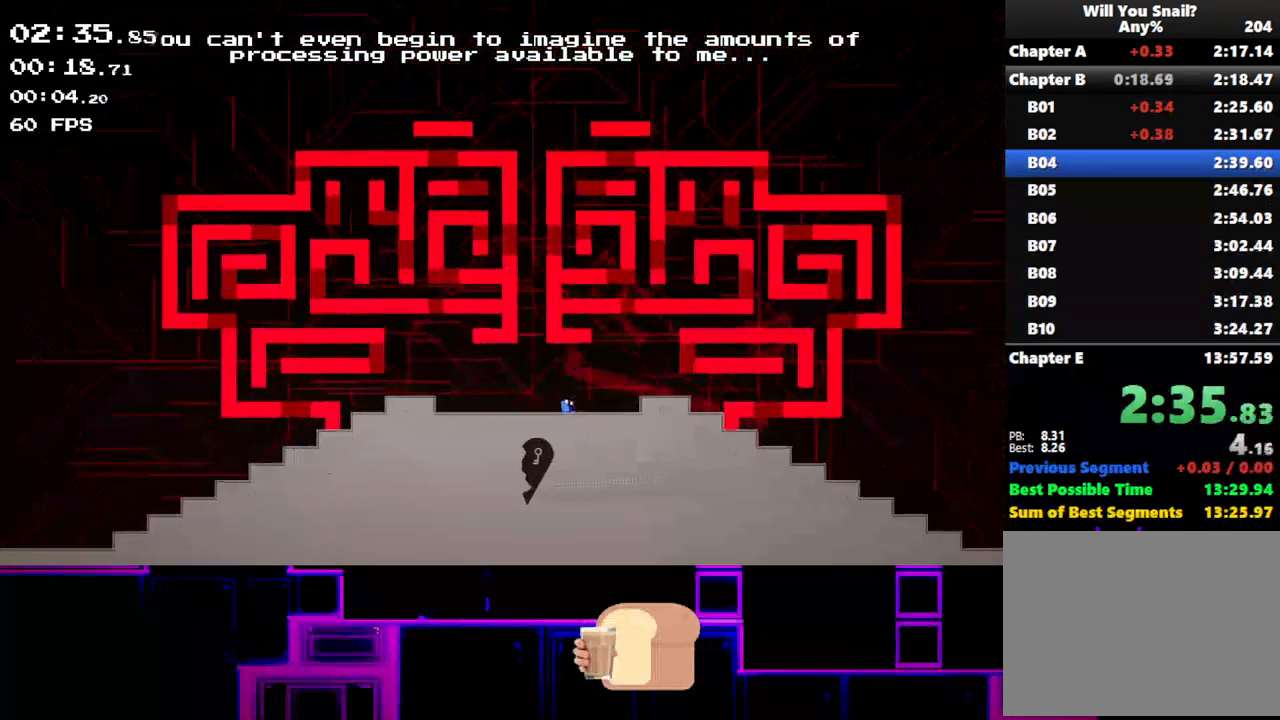
{"keys": ["right", "up"], "events": [[67, "up", "down"]]}
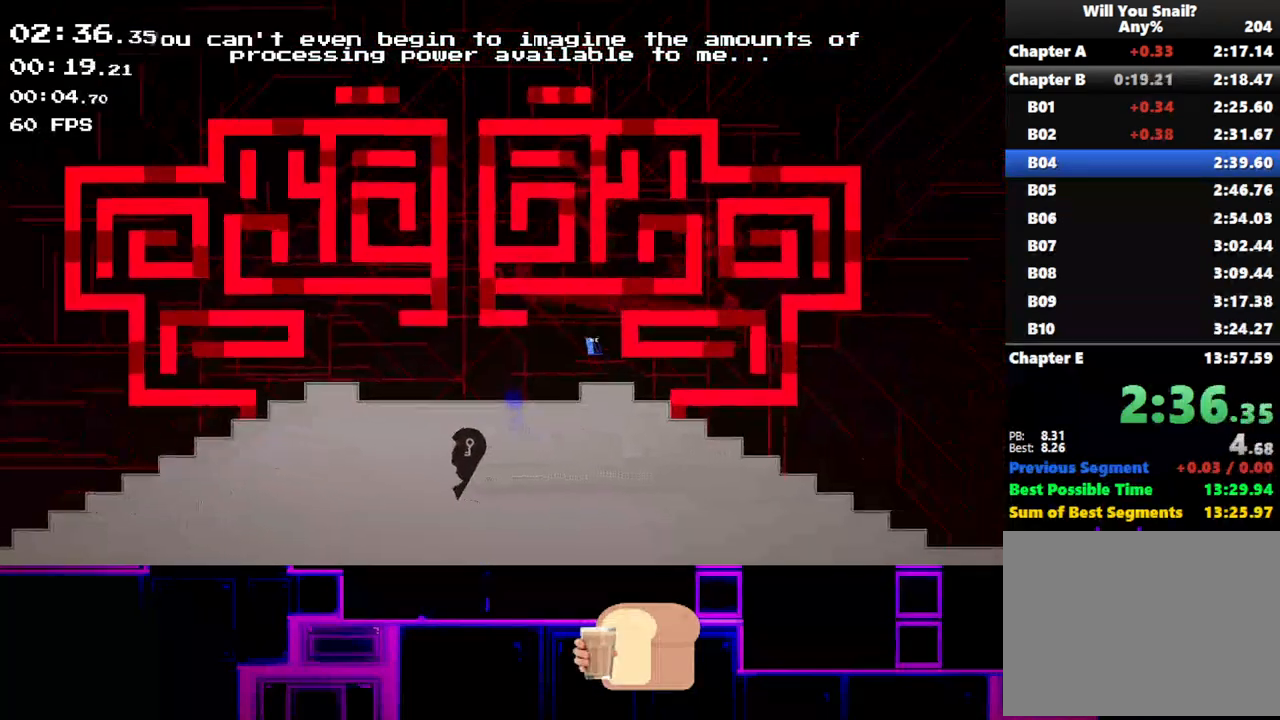
{"keys": ["right"], "events": [[17, "up", "up"]]}
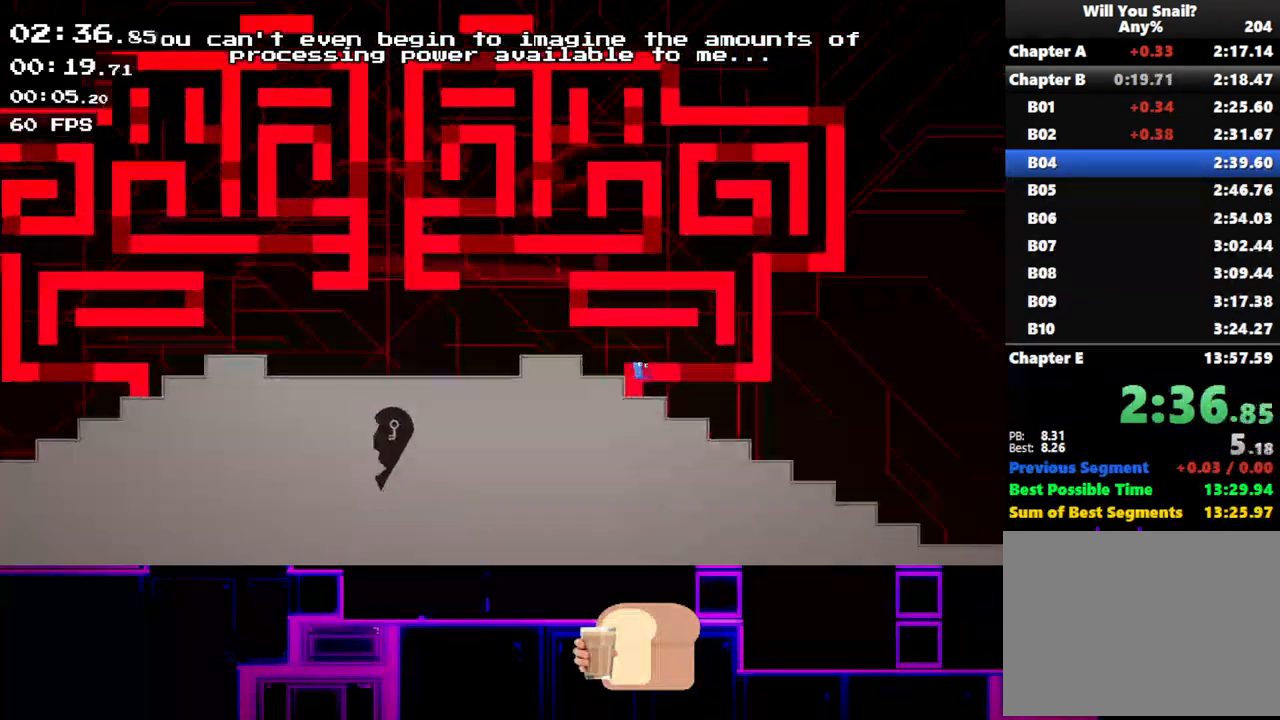
{"keys": ["right"], "events": []}
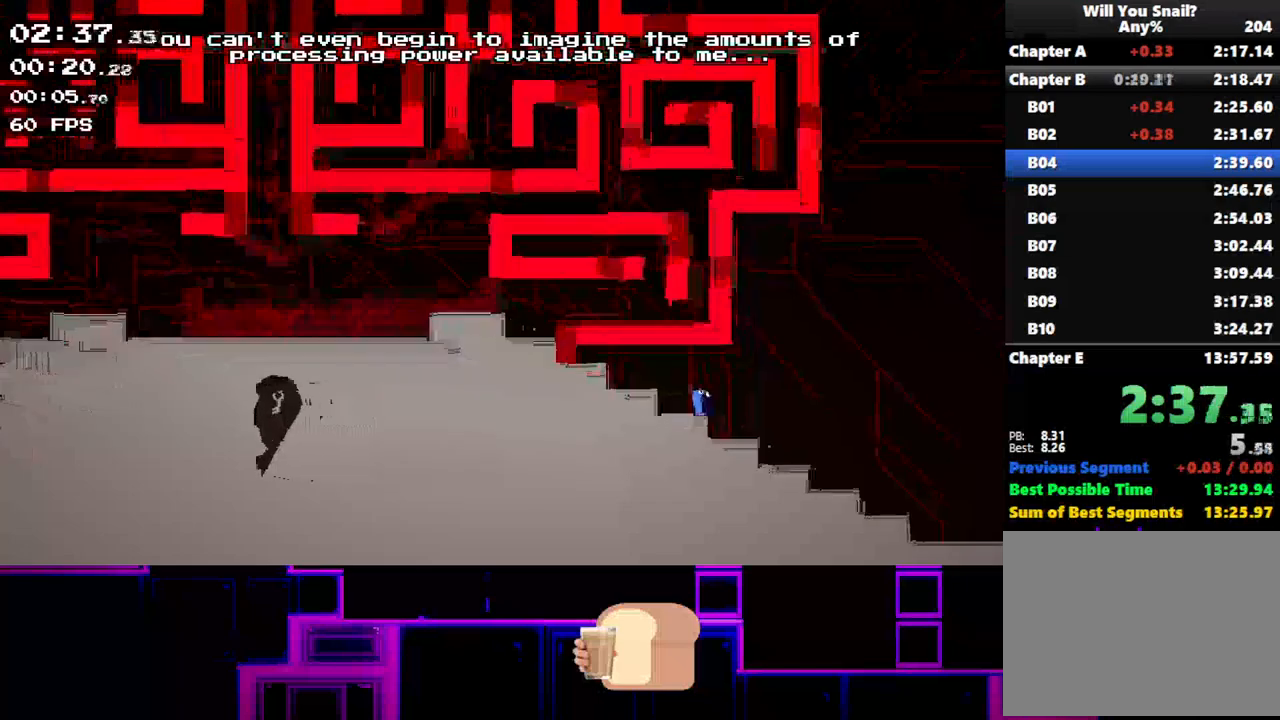
{"keys": ["right"], "events": []}